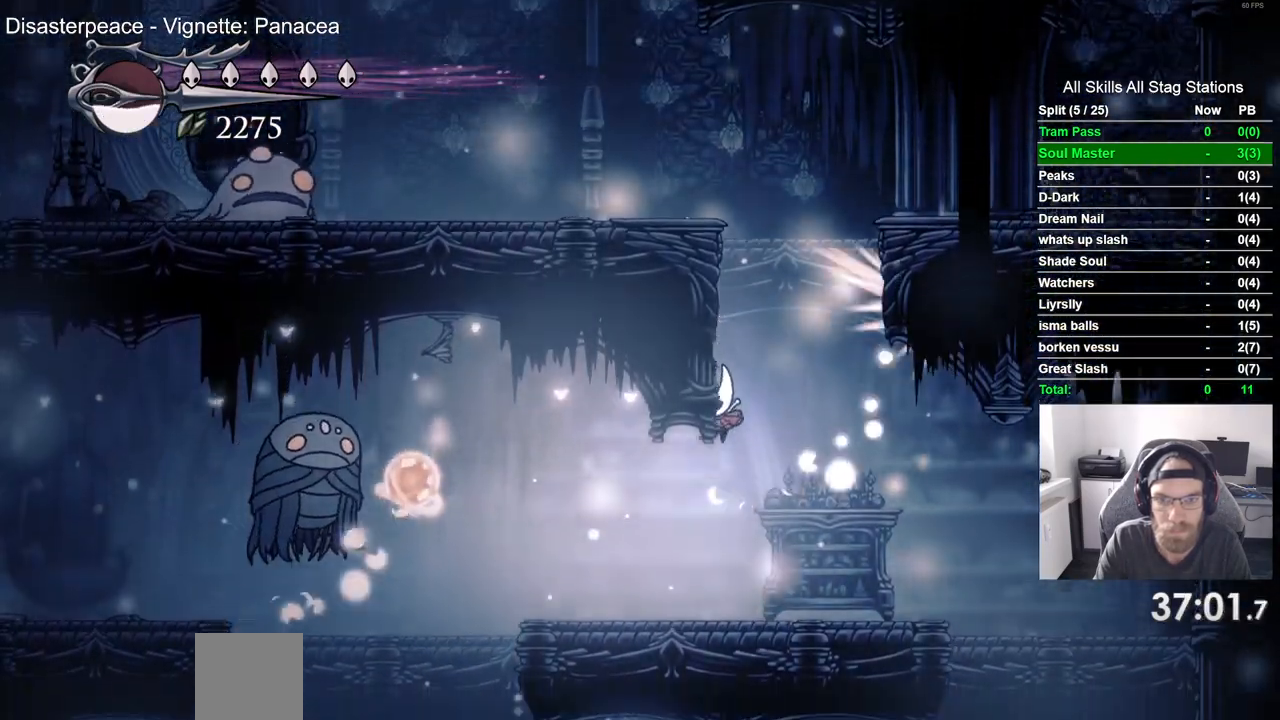
Gameplay with a controller (PlayStation layout); each line is a JSON object with the inputs held at the frame after it. "events" lists button and stick changes between this image and that frame as [ms after this image, input, new state], when the widget could be followed in between.
{"buttons": [], "left_stick": "center", "right_stick": "center"}
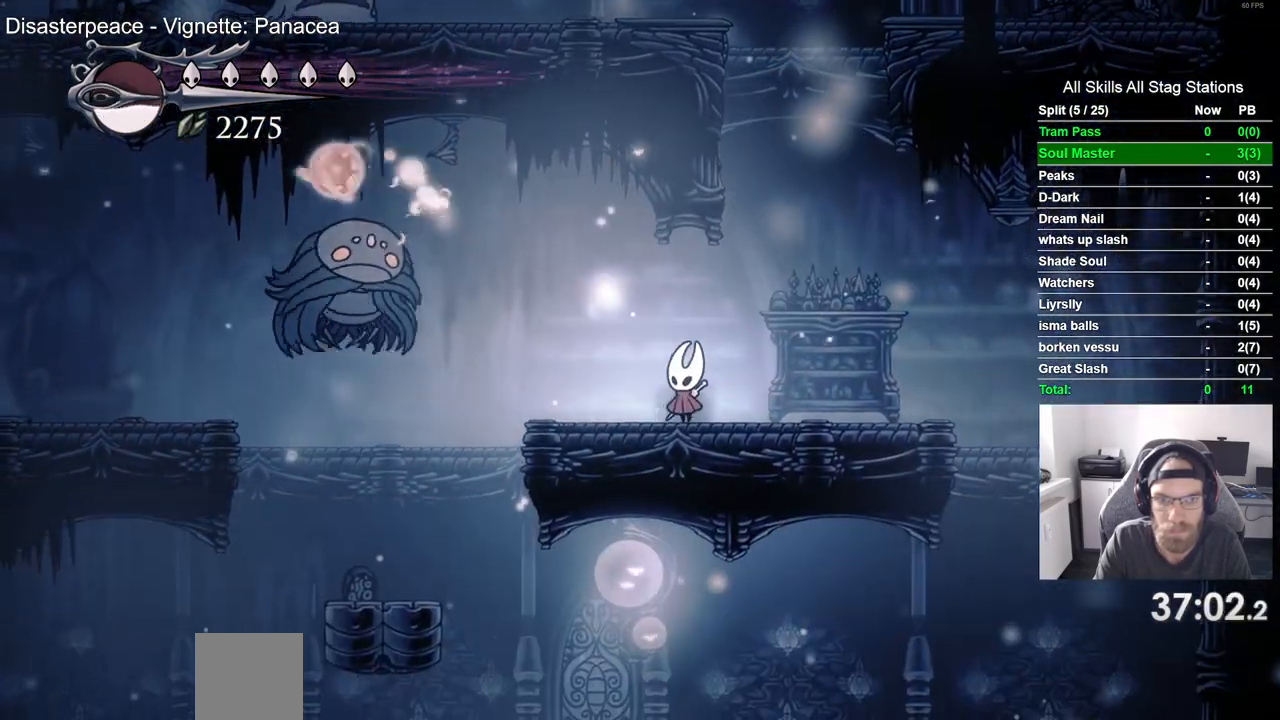
{"buttons": ["CROSS", "DPAD_LEFT"], "left_stick": "center", "right_stick": "center", "events": [[17, "DPAD_RIGHT", "down"], [133, "CROSS", "down"], [233, "DPAD_RIGHT", "up"], [350, "DPAD_LEFT", "down"]]}
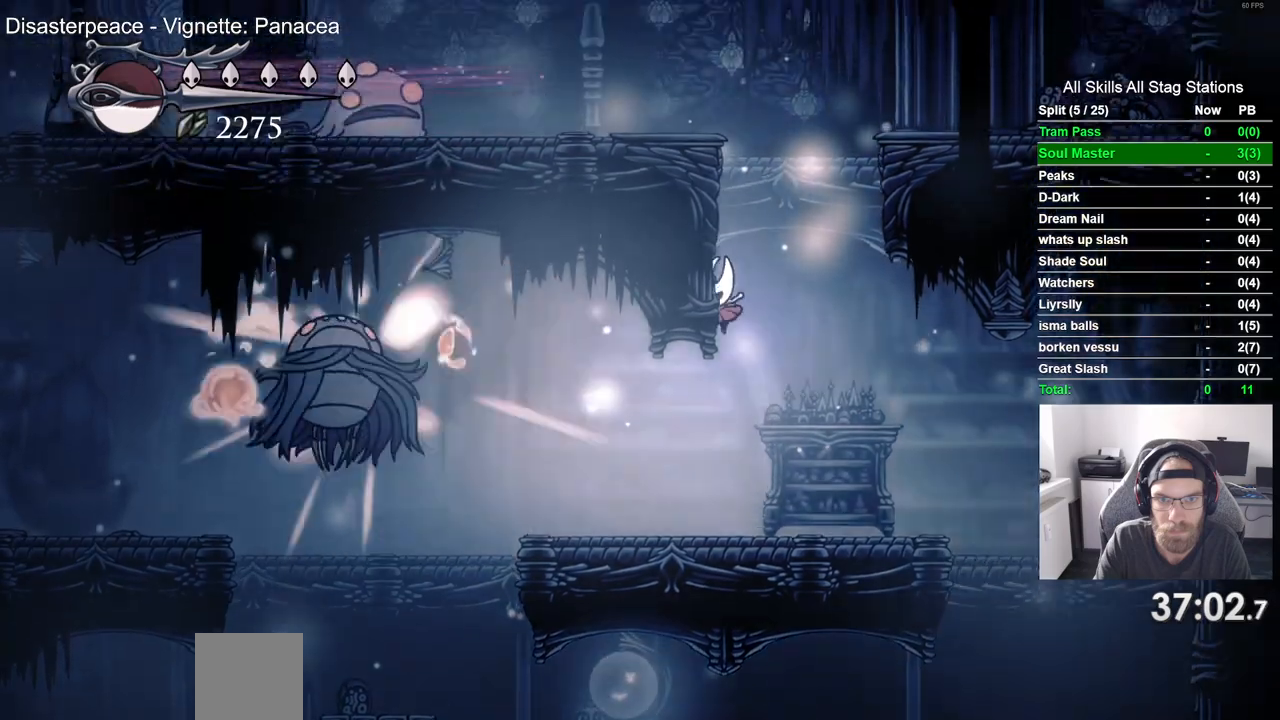
{"buttons": ["DPAD_LEFT"], "left_stick": "center", "right_stick": "center", "events": [[133, "CROSS", "up"]]}
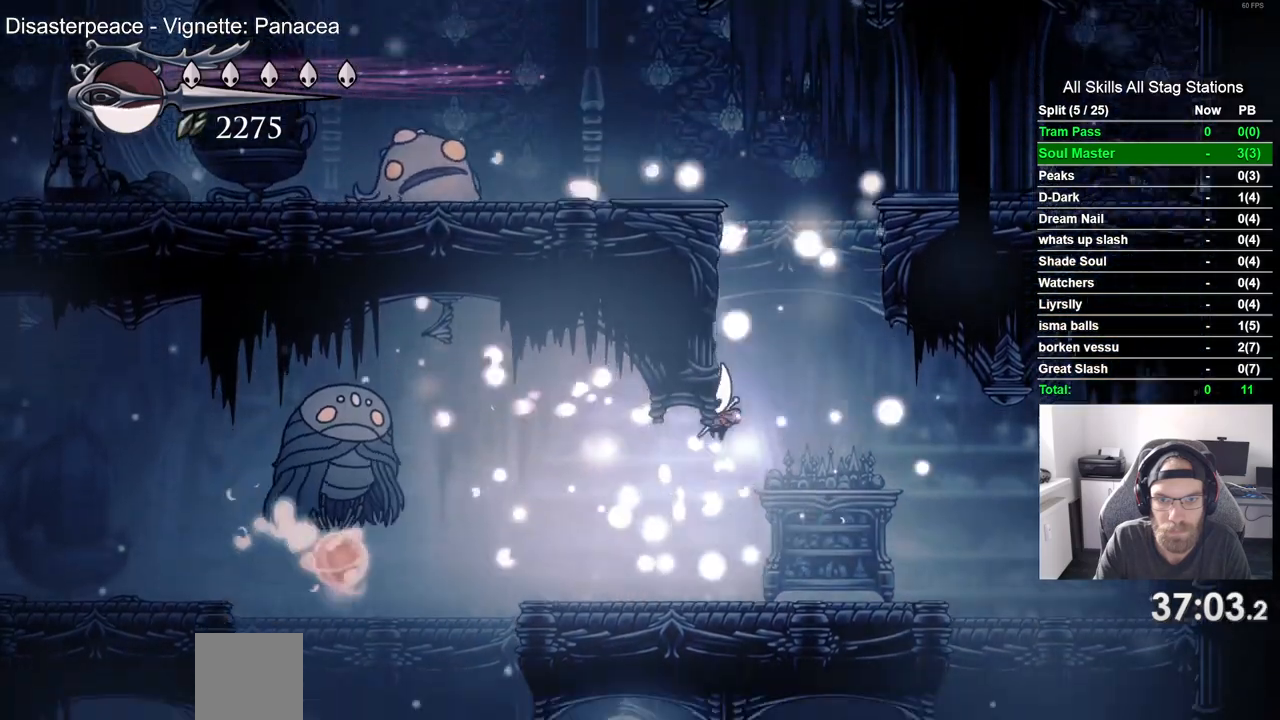
{"buttons": [], "left_stick": "center", "right_stick": "center", "events": [[100, "R1", "down"], [217, "R1", "up"], [300, "DPAD_LEFT", "up"]]}
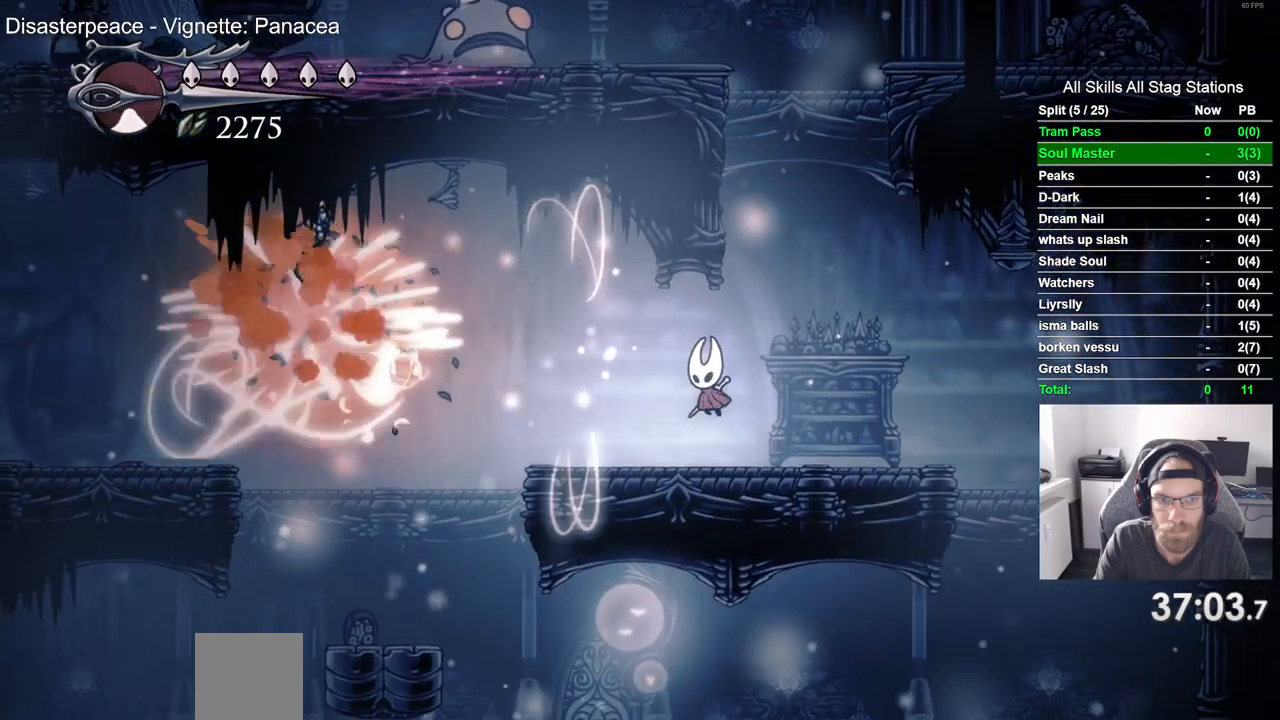
{"buttons": ["CROSS", "DPAD_RIGHT"], "left_stick": "center", "right_stick": "center", "events": [[367, "CROSS", "down"], [367, "DPAD_RIGHT", "down"]]}